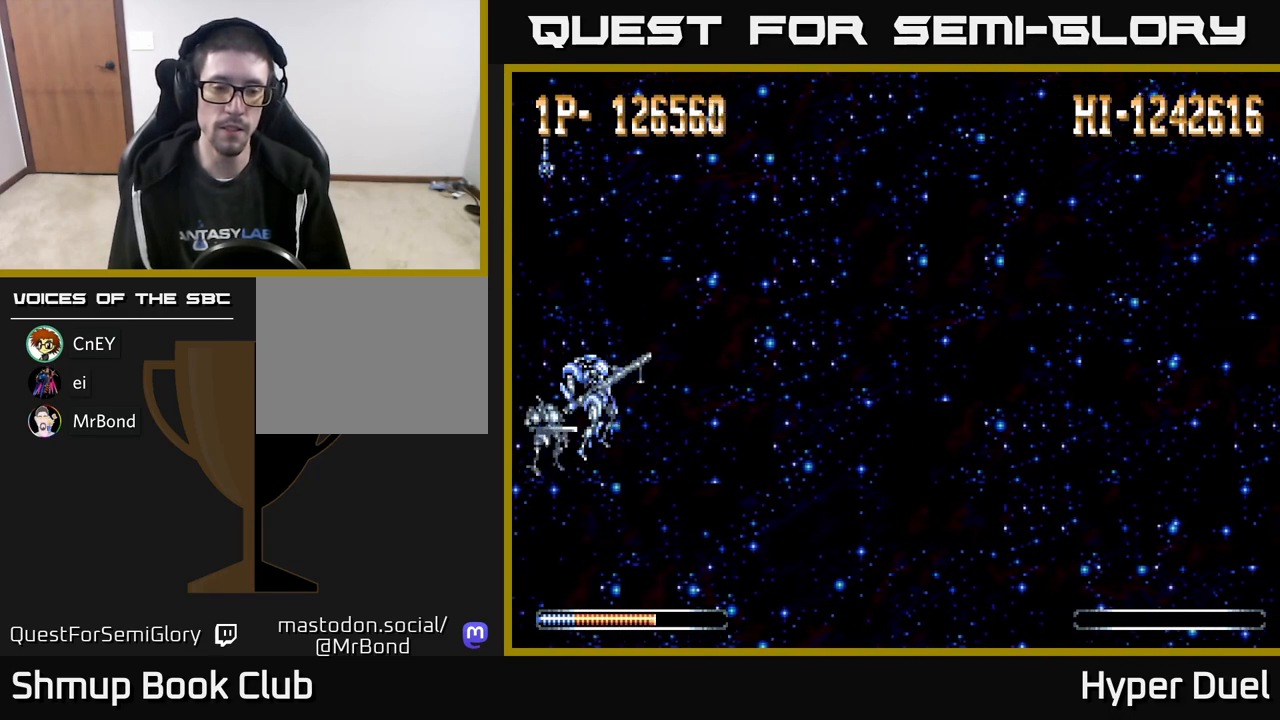
Gameplay with a controller (Xbox layout); each line is a JSON object with the inputs held at the frame after it. "events" lists button and stick changes between this image and that frame as [ms after this image, input, new state], when the widget could be followed in between. Not read: left_stick.
{"buttons": ["A"], "right_stick": "center", "events": [[283, "A", "down"]]}
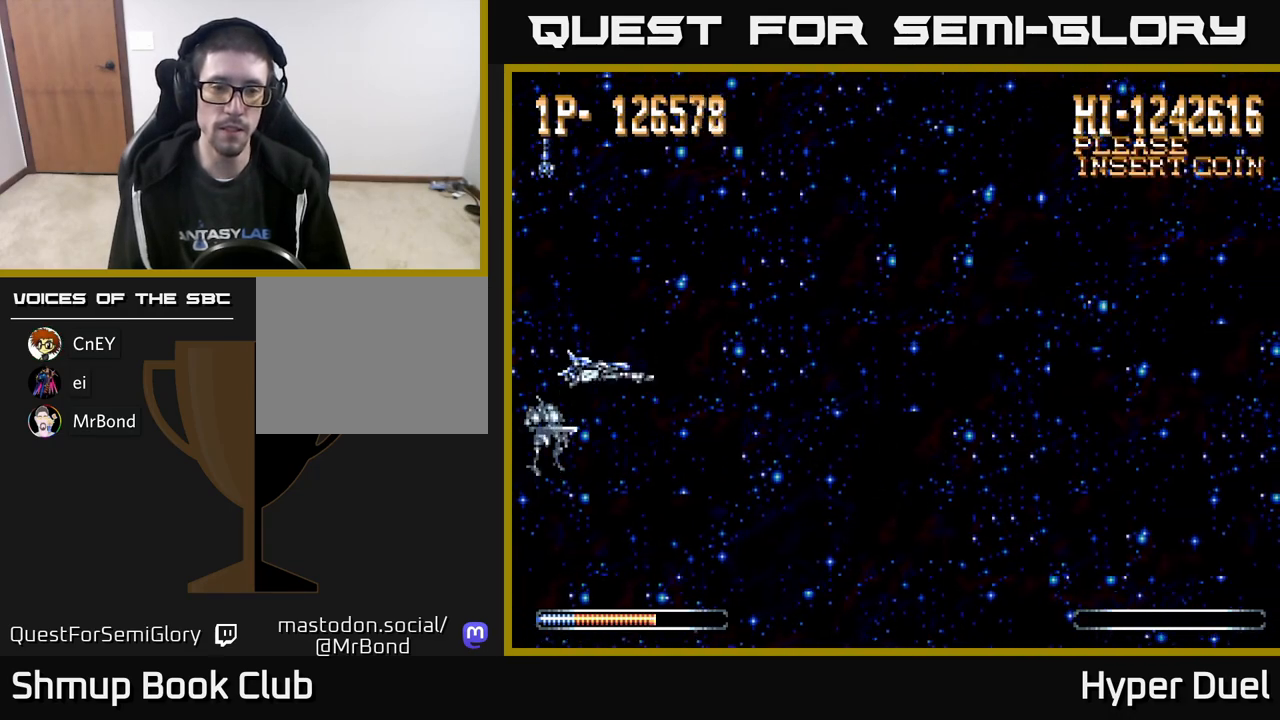
{"buttons": ["A"], "right_stick": "center", "events": []}
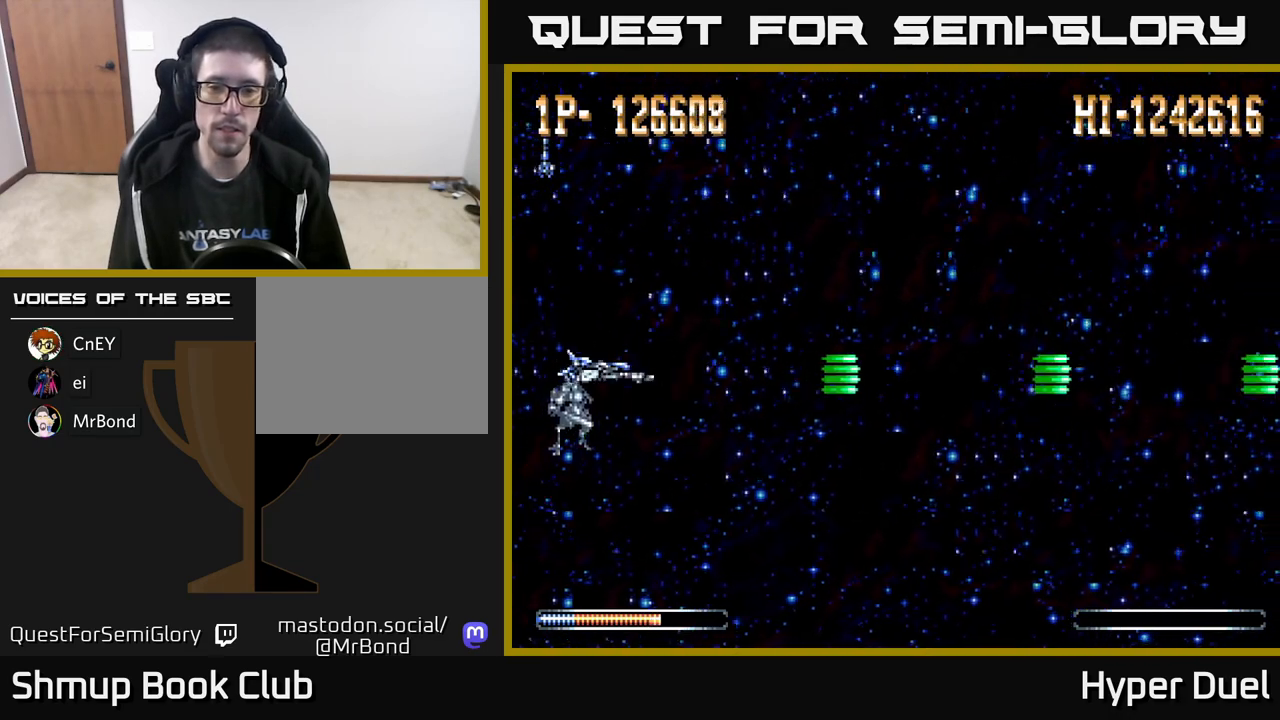
{"buttons": ["A"], "right_stick": "center", "events": []}
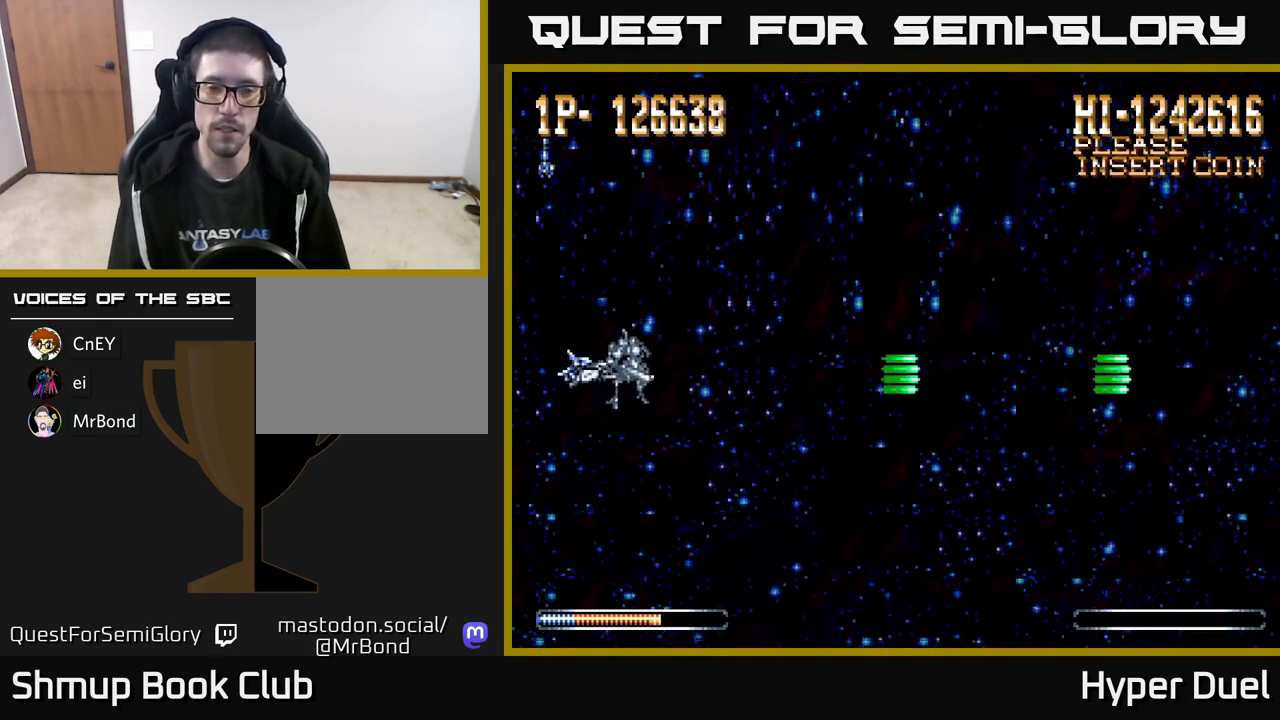
{"buttons": ["A"], "right_stick": "center", "events": []}
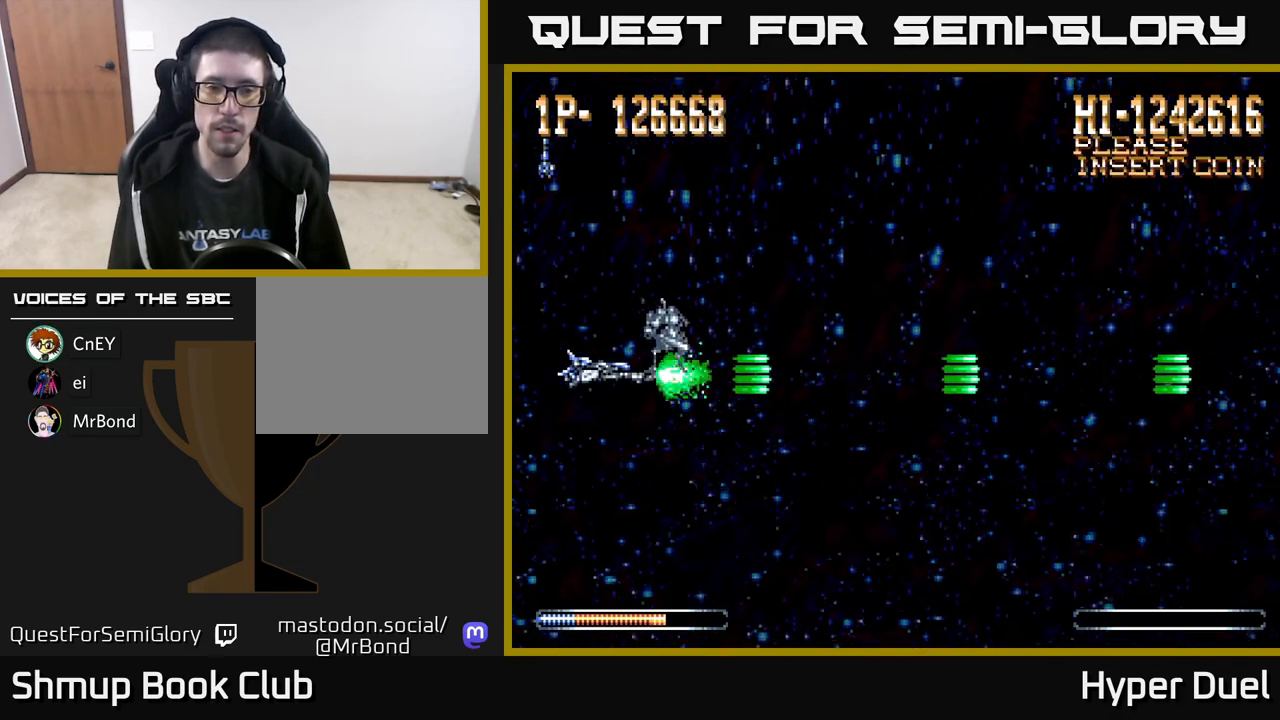
{"buttons": ["X"], "right_stick": "center", "events": [[50, "A", "up"], [167, "X", "down"]]}
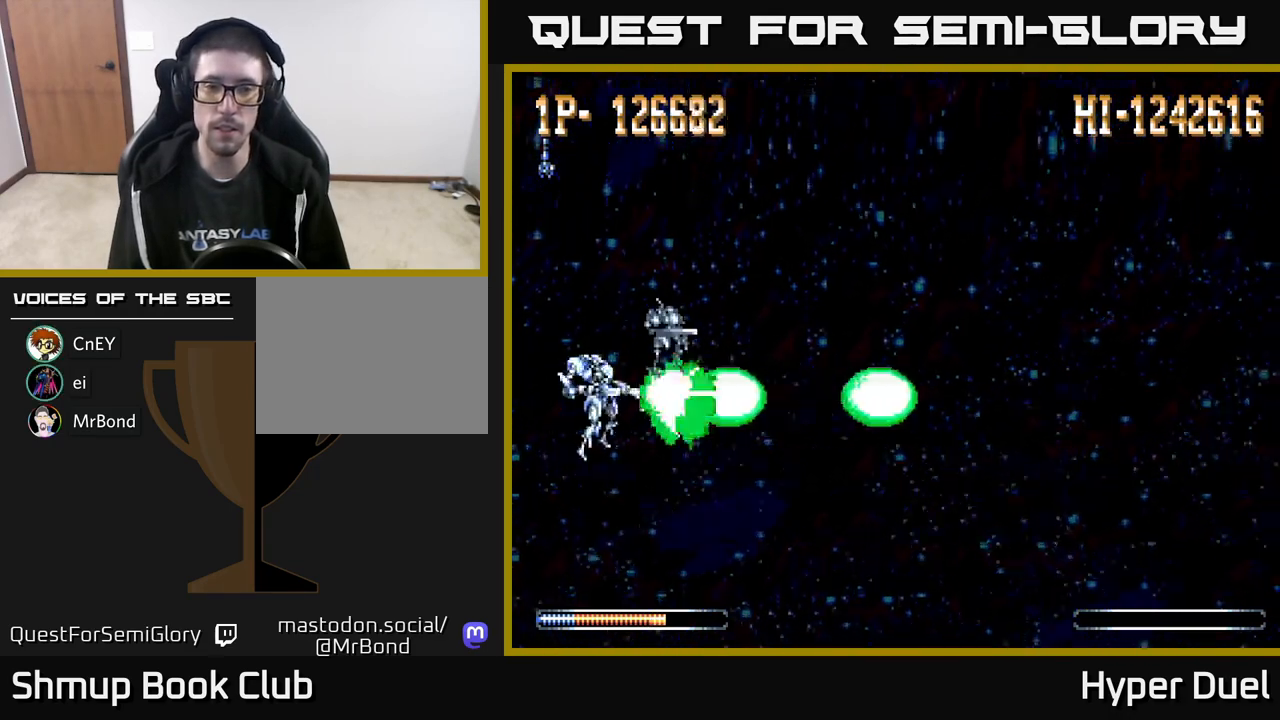
{"buttons": ["X"], "right_stick": "center", "events": []}
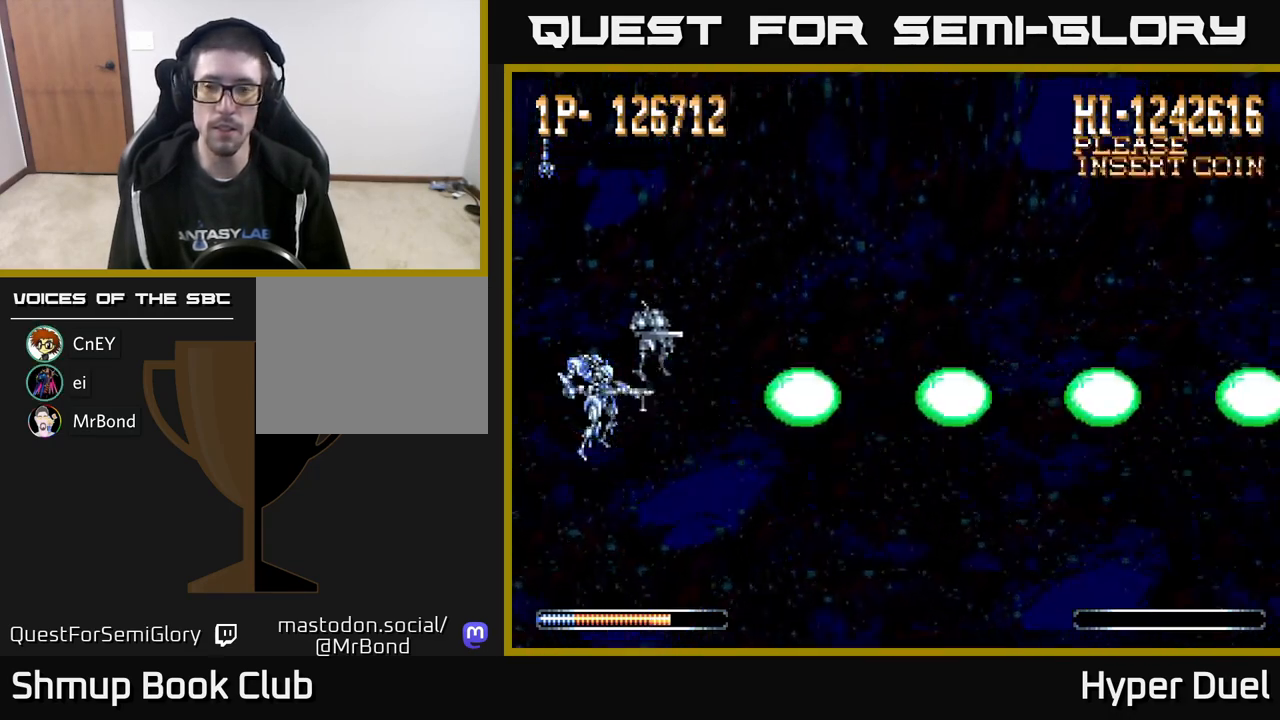
{"buttons": ["X"], "right_stick": "center", "events": []}
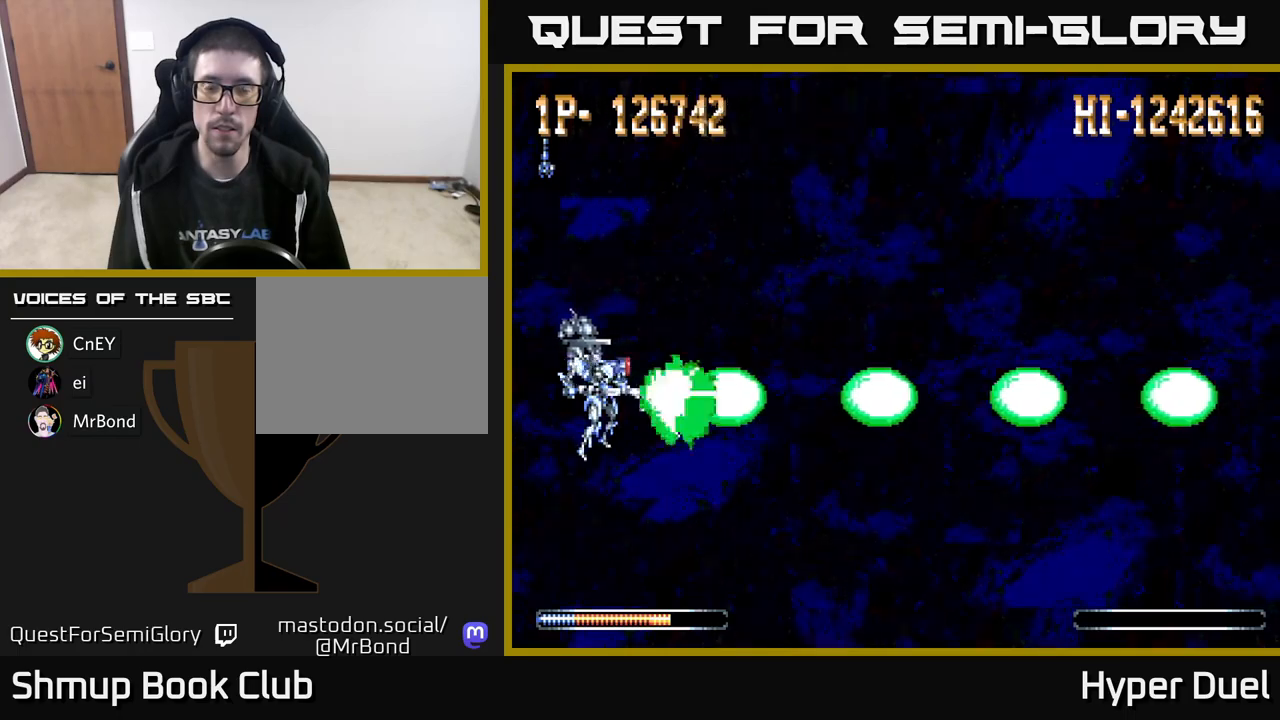
{"buttons": ["A"], "right_stick": "center", "events": [[17, "A", "down"], [33, "X", "up"]]}
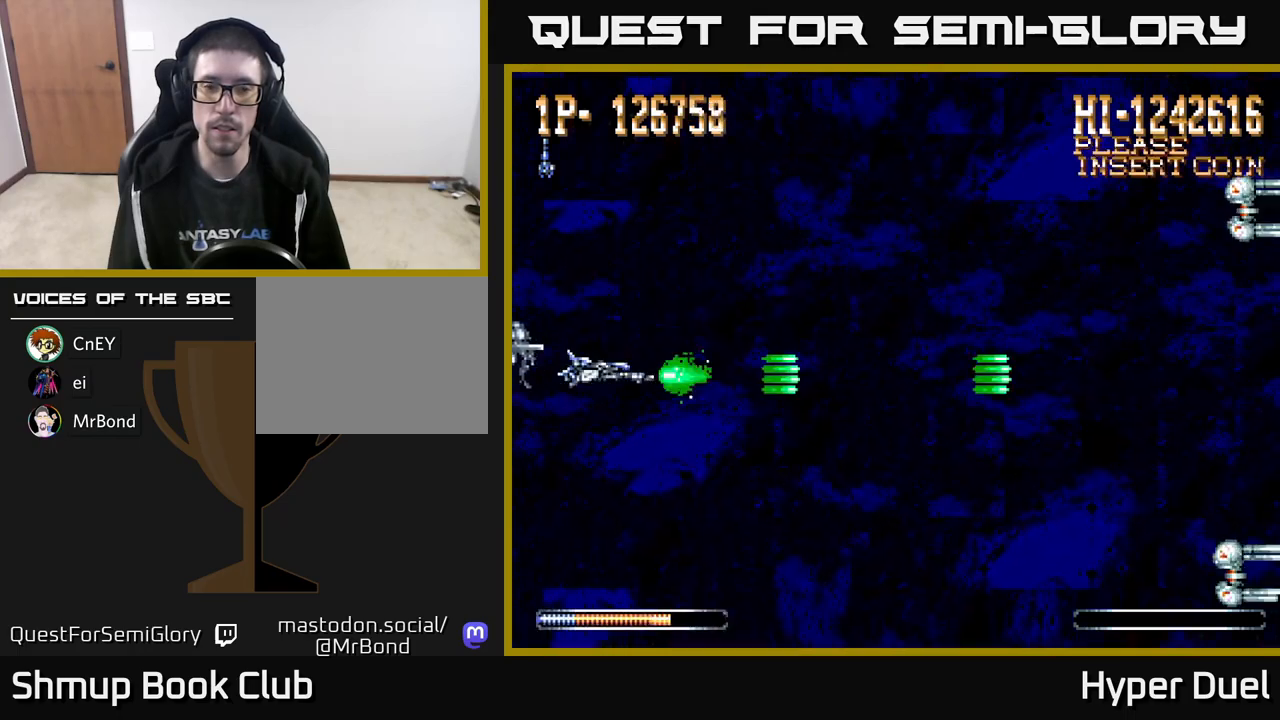
{"buttons": ["A", "DPAD_RIGHT"], "right_stick": "center", "events": [[117, "DPAD_UP", "down"], [400, "DPAD_UP", "up"], [433, "DPAD_RIGHT", "down"]]}
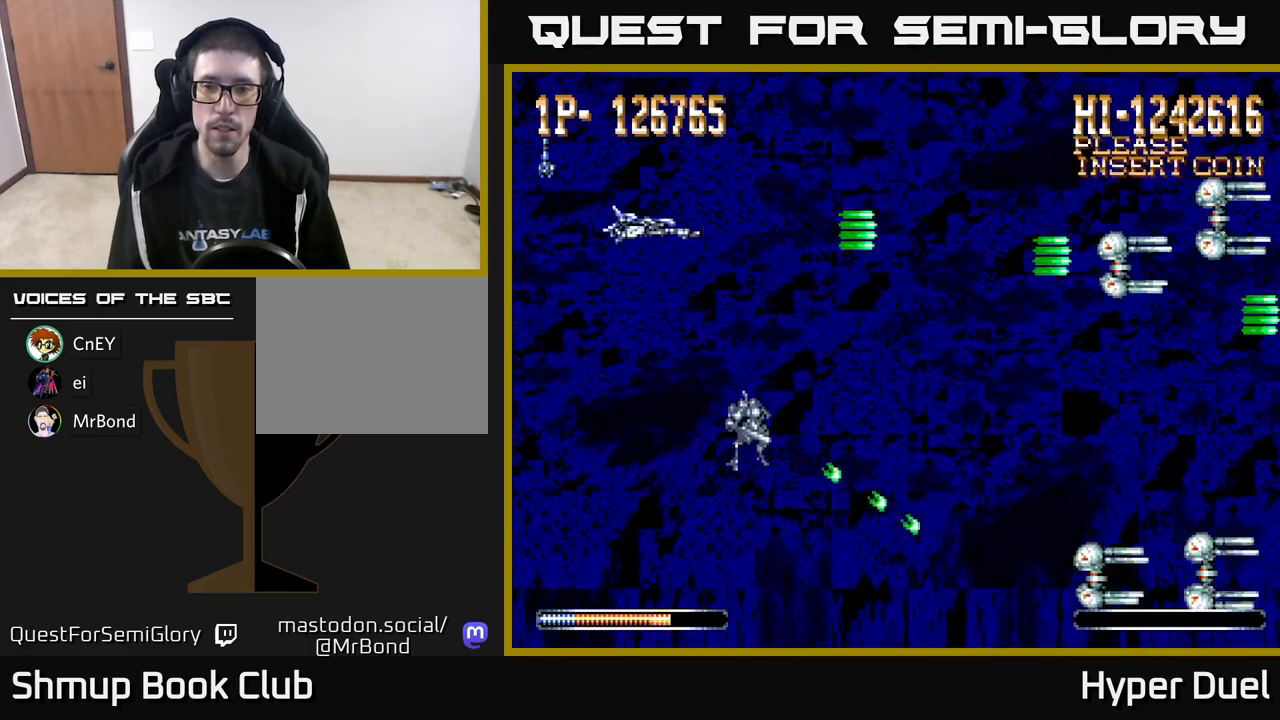
{"buttons": ["A", "DPAD_RIGHT"], "right_stick": "center", "events": [[367, "DPAD_RIGHT", "up"], [383, "DPAD_UP", "down"], [450, "DPAD_UP", "up"], [483, "DPAD_RIGHT", "down"]]}
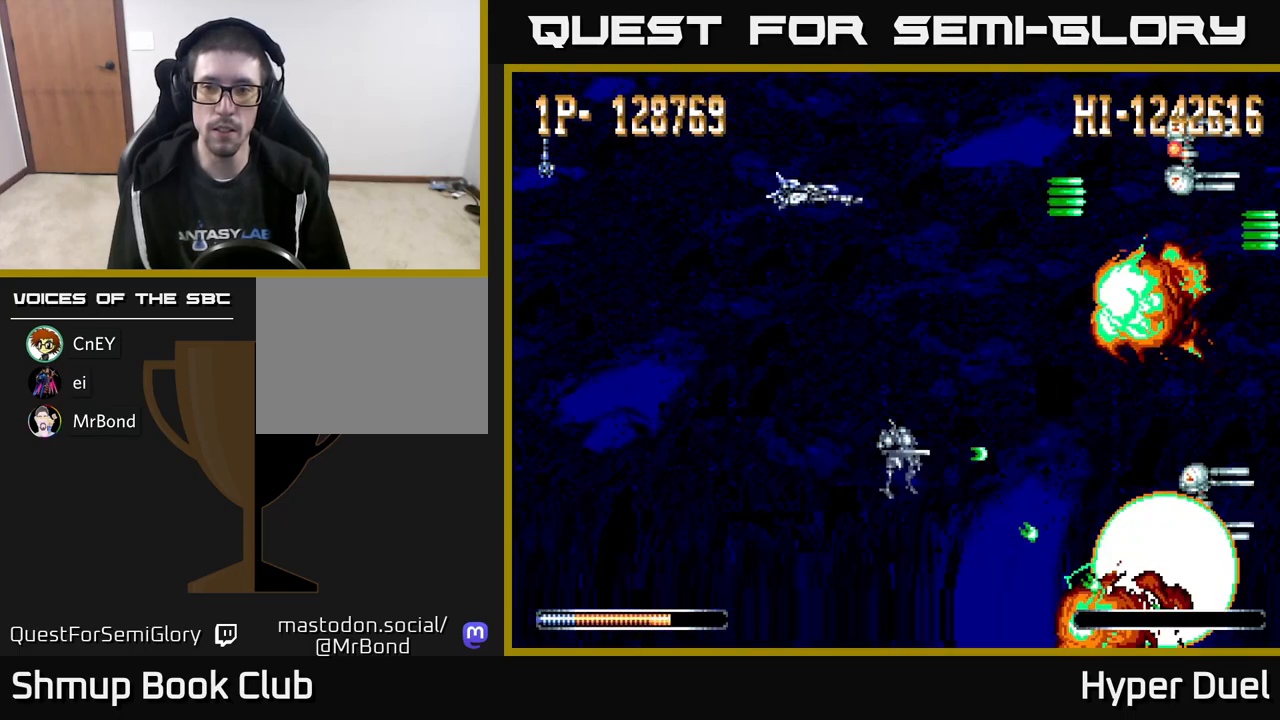
{"buttons": ["A", "DPAD_DOWN"], "right_stick": "center", "events": [[50, "DPAD_DOWN", "down"], [67, "DPAD_RIGHT", "up"]]}
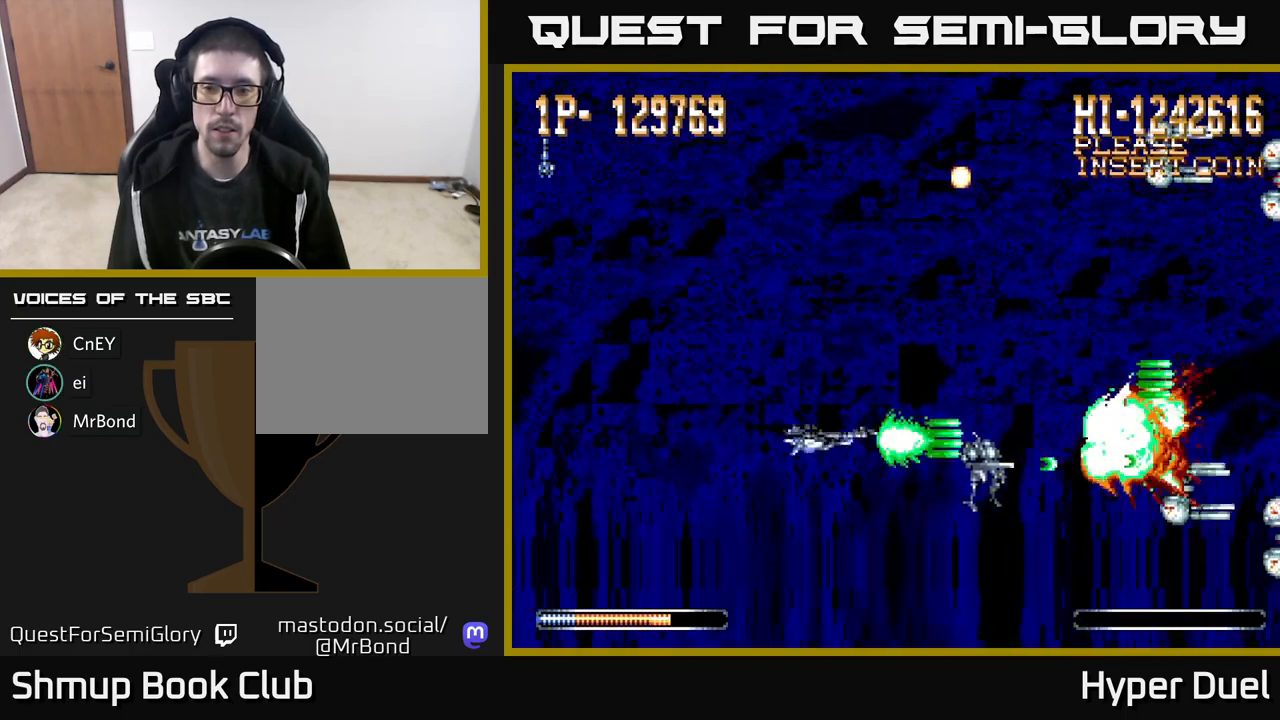
{"buttons": ["A", "DPAD_UP"], "right_stick": "center", "events": [[267, "DPAD_DOWN", "up"], [317, "DPAD_UP", "down"]]}
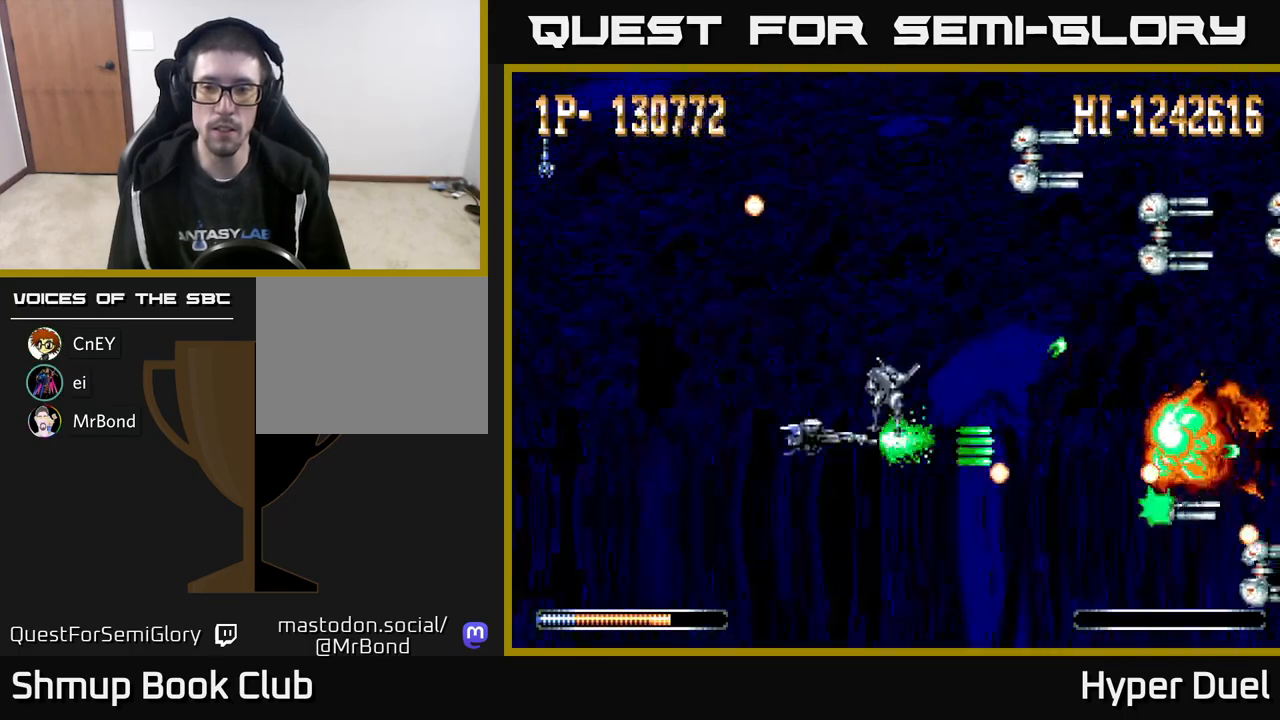
{"buttons": ["A", "DPAD_UP"], "right_stick": "center", "events": [[283, "DPAD_LEFT", "down"], [433, "DPAD_LEFT", "up"]]}
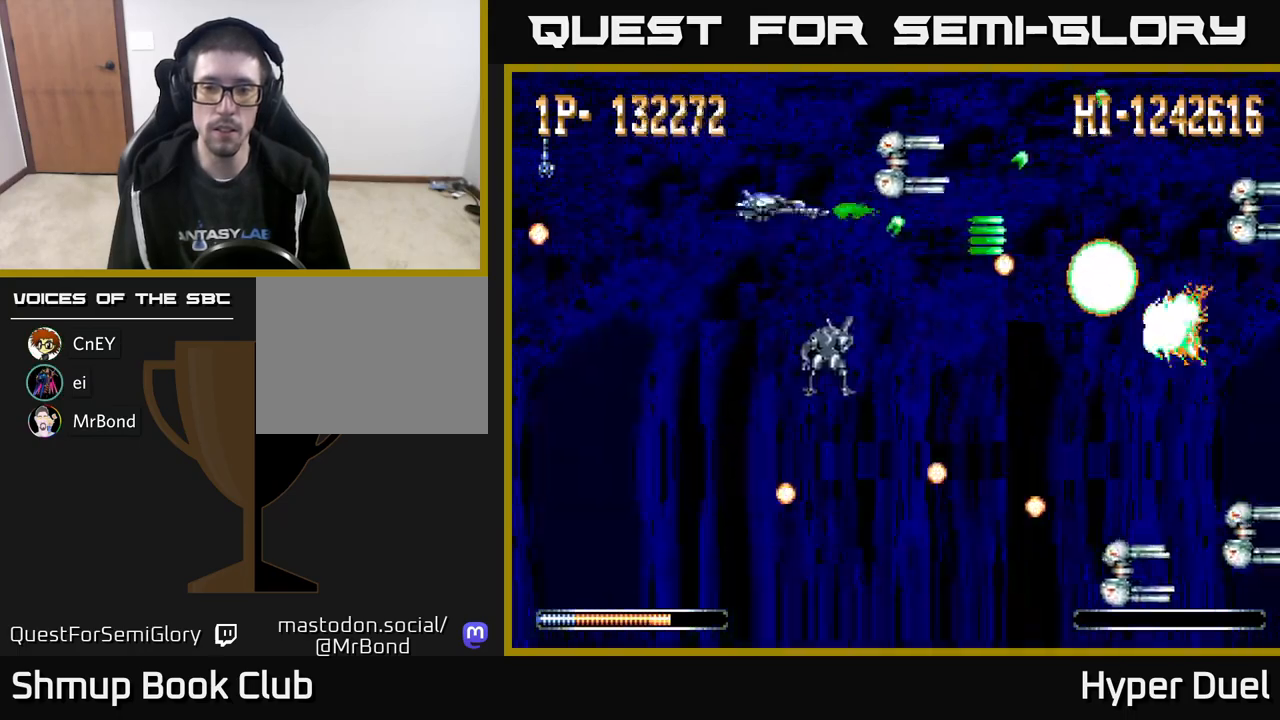
{"buttons": ["A", "DPAD_DOWN", "DPAD_LEFT"], "right_stick": "center", "events": [[50, "DPAD_LEFT", "down"], [150, "DPAD_UP", "up"], [217, "DPAD_DOWN", "down"], [217, "DPAD_LEFT", "up"], [417, "DPAD_LEFT", "down"]]}
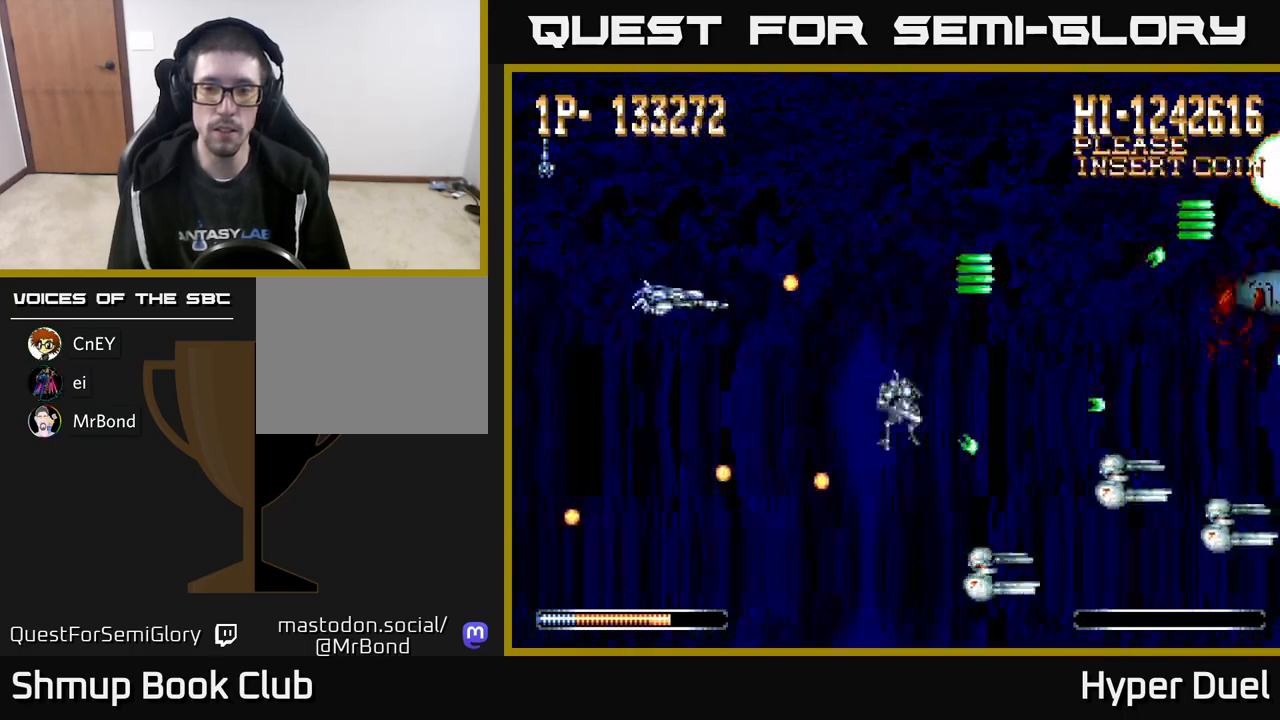
{"buttons": ["A", "DPAD_DOWN", "DPAD_LEFT"], "right_stick": "center", "events": [[67, "DPAD_LEFT", "up"], [117, "DPAD_RIGHT", "down"], [417, "DPAD_RIGHT", "up"], [500, "DPAD_LEFT", "down"]]}
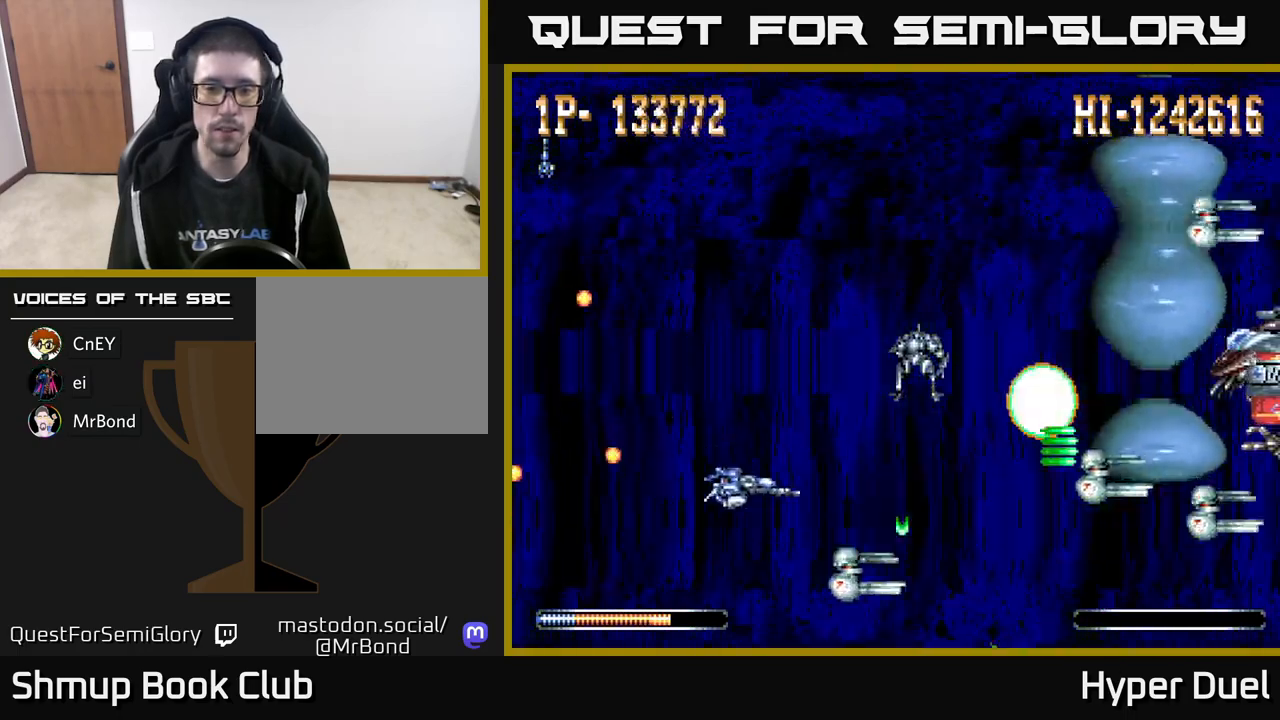
{"buttons": ["A", "DPAD_UP"], "right_stick": "center", "events": [[233, "DPAD_DOWN", "up"], [300, "DPAD_UP", "down"], [383, "DPAD_LEFT", "up"]]}
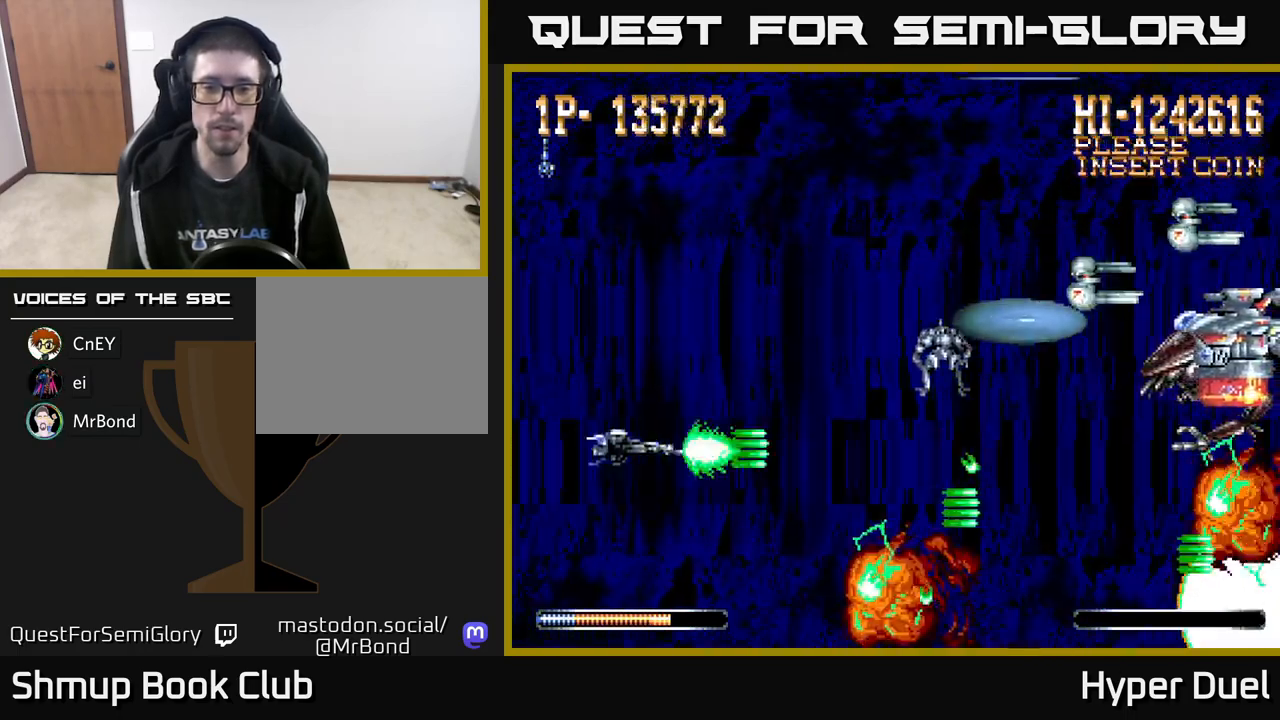
{"buttons": ["A", "DPAD_RIGHT"], "right_stick": "center", "events": [[433, "DPAD_RIGHT", "down"], [483, "DPAD_UP", "up"]]}
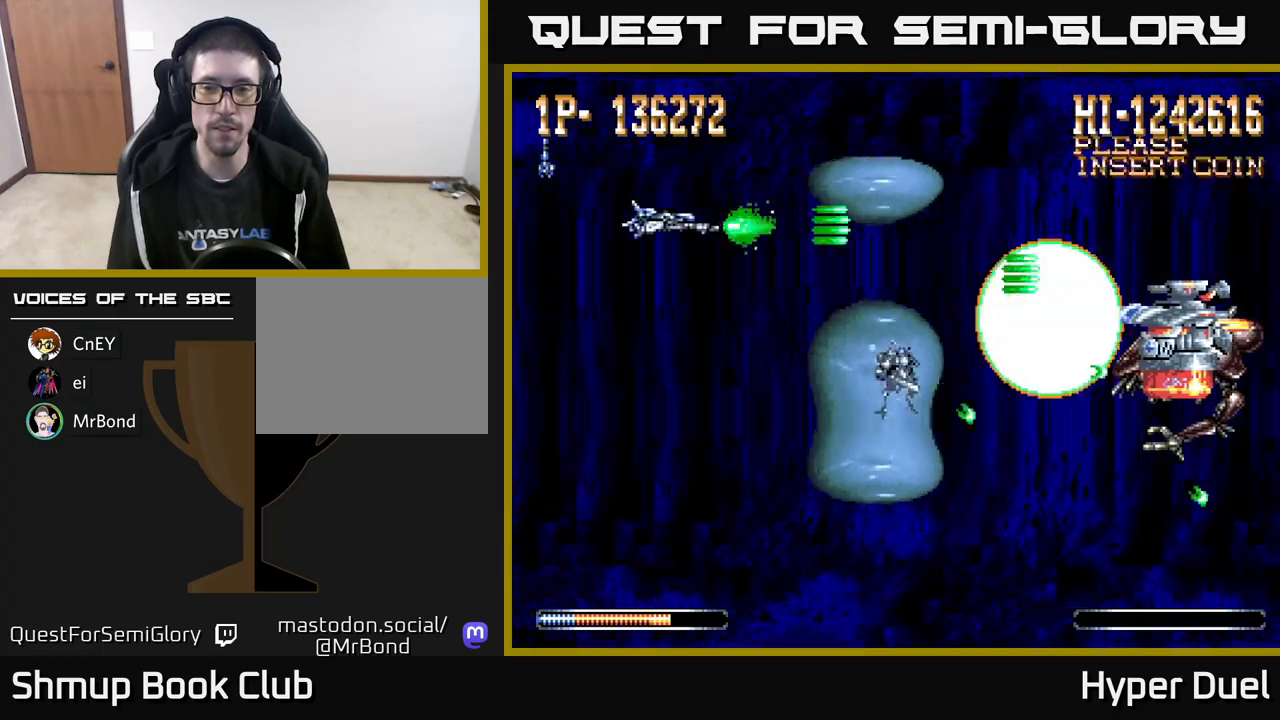
{"buttons": ["X"], "right_stick": "center", "events": [[50, "DPAD_DOWN", "down"], [83, "DPAD_RIGHT", "up"], [200, "DPAD_DOWN", "up"], [200, "X", "down"], [217, "A", "up"]]}
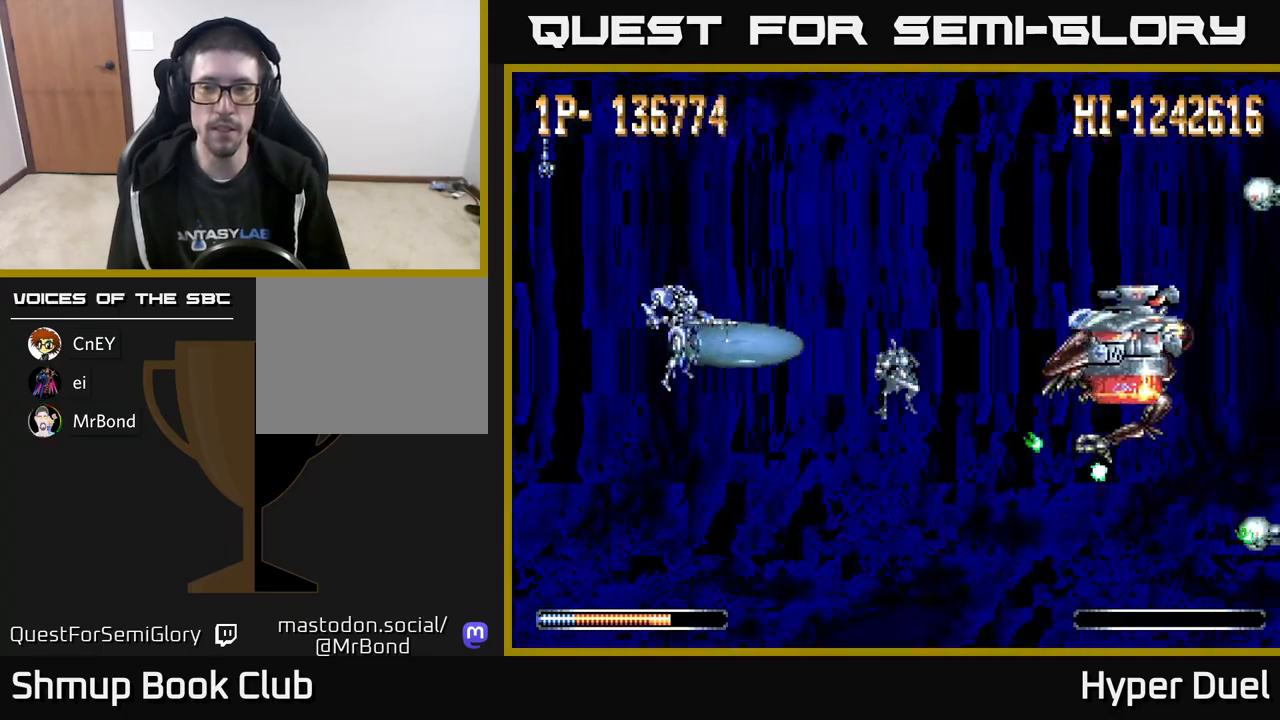
{"buttons": ["X"], "right_stick": "center", "events": []}
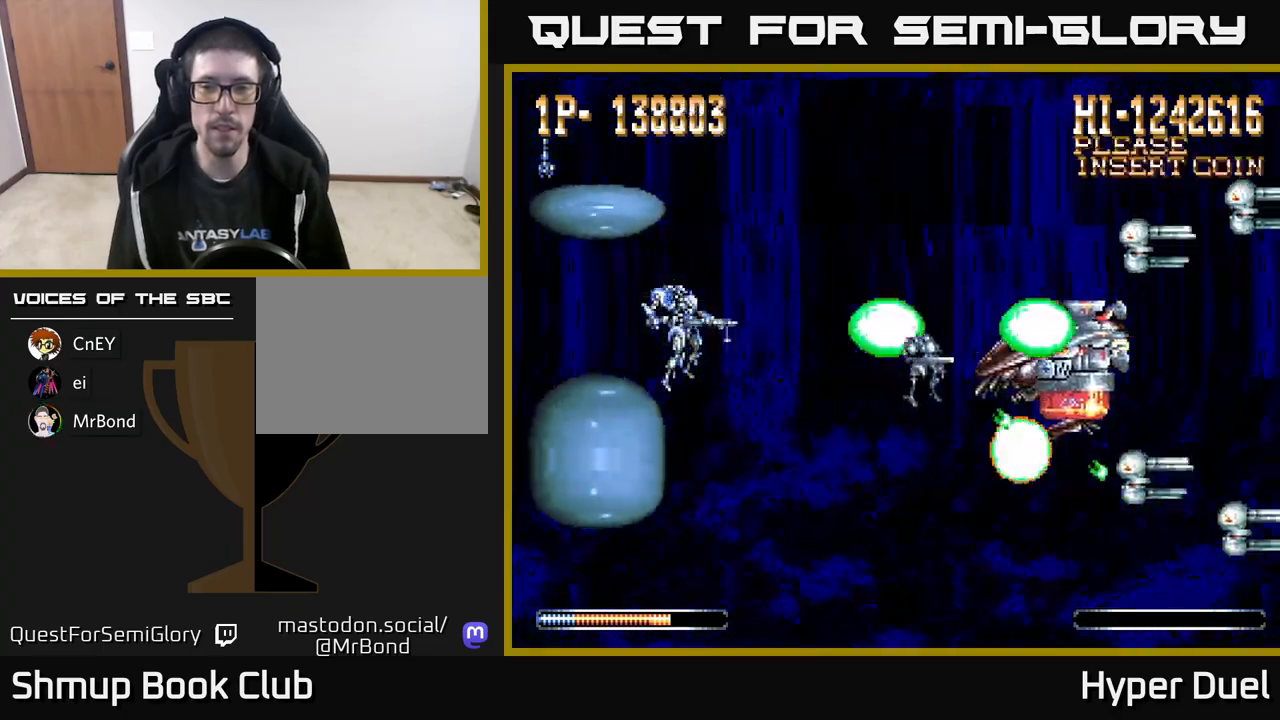
{"buttons": ["X"], "right_stick": "center", "events": []}
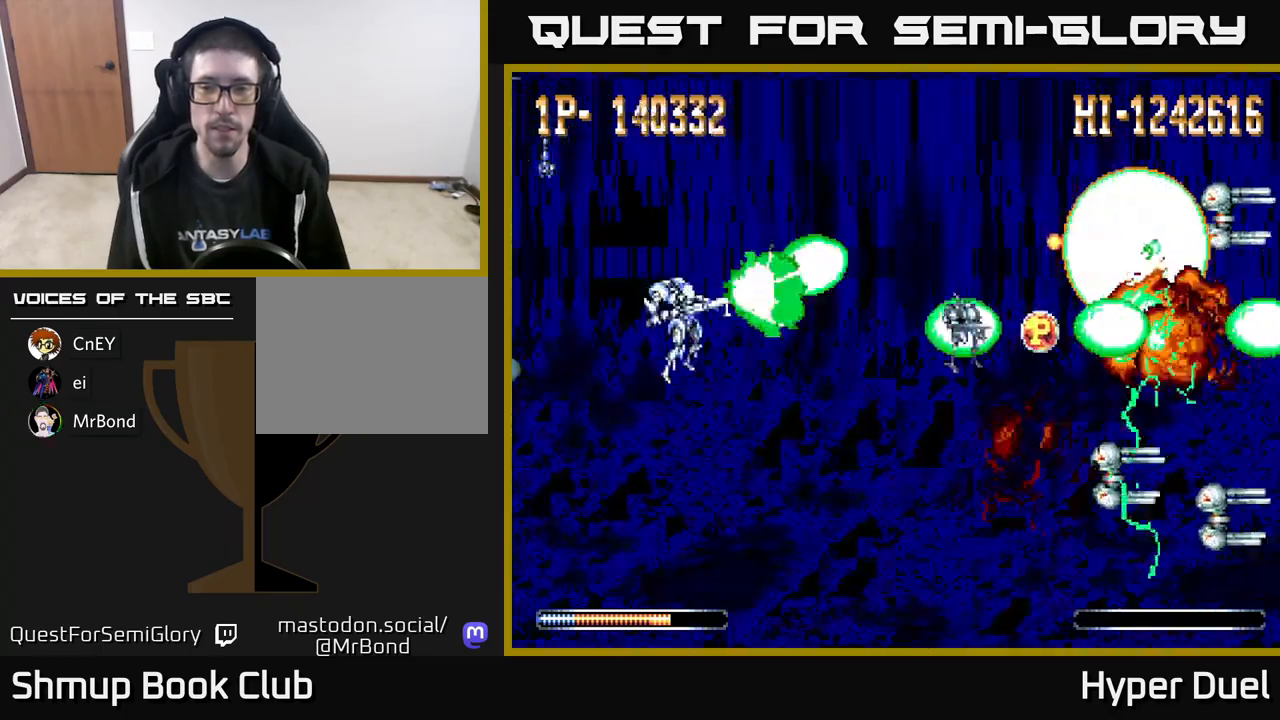
{"buttons": ["X", "DPAD_DOWN"], "right_stick": "center", "events": [[17, "DPAD_UP", "down"], [117, "DPAD_RIGHT", "down"], [150, "DPAD_UP", "up"], [233, "DPAD_DOWN", "down"], [267, "DPAD_RIGHT", "up"]]}
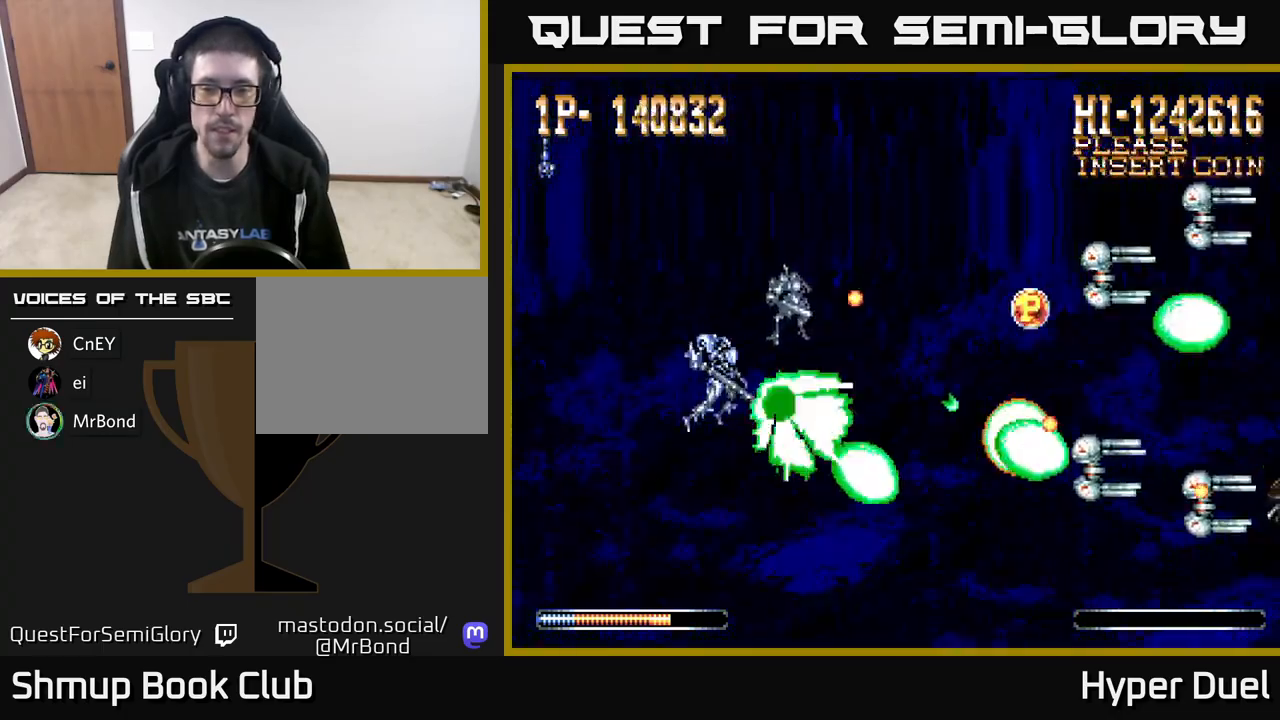
{"buttons": ["A", "DPAD_UP"], "right_stick": "center", "events": [[250, "A", "down"], [250, "DPAD_RIGHT", "down"], [283, "DPAD_DOWN", "up"], [283, "X", "up"], [350, "DPAD_RIGHT", "up"], [367, "DPAD_UP", "down"]]}
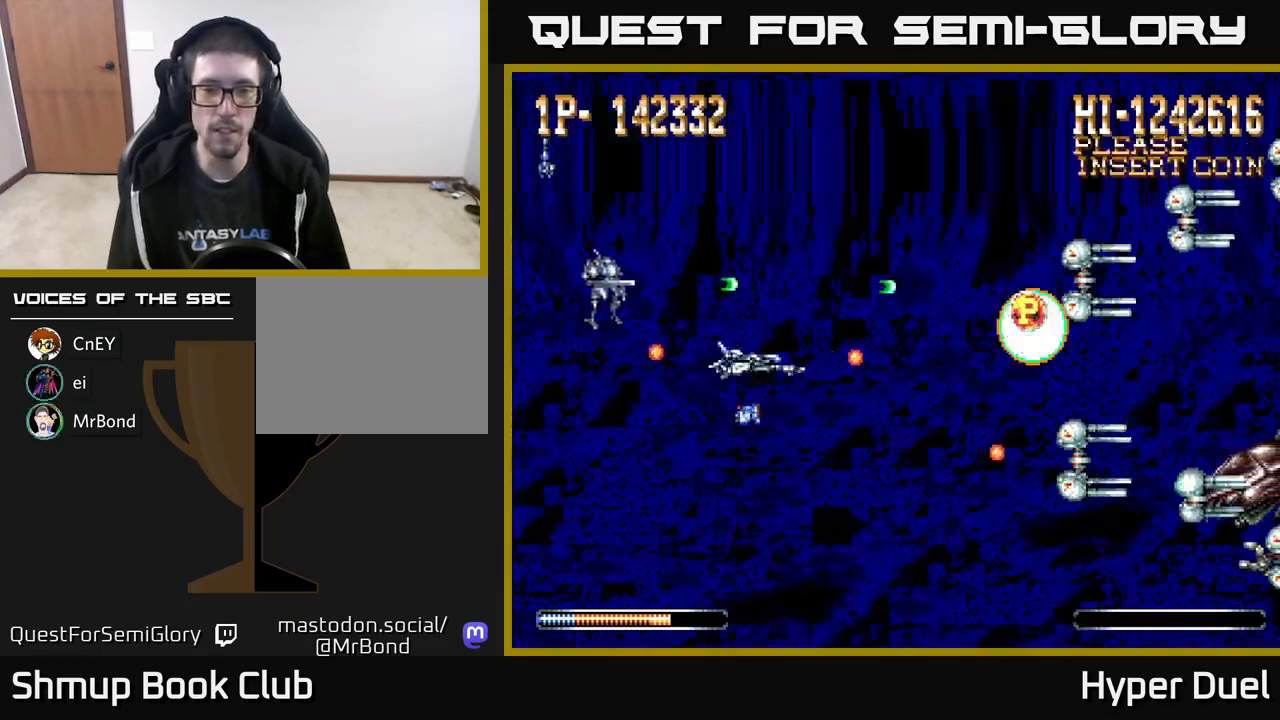
{"buttons": ["A", "DPAD_DOWN", "DPAD_LEFT"], "right_stick": "center", "events": [[100, "DPAD_LEFT", "down"], [300, "DPAD_UP", "up"], [383, "DPAD_DOWN", "down"]]}
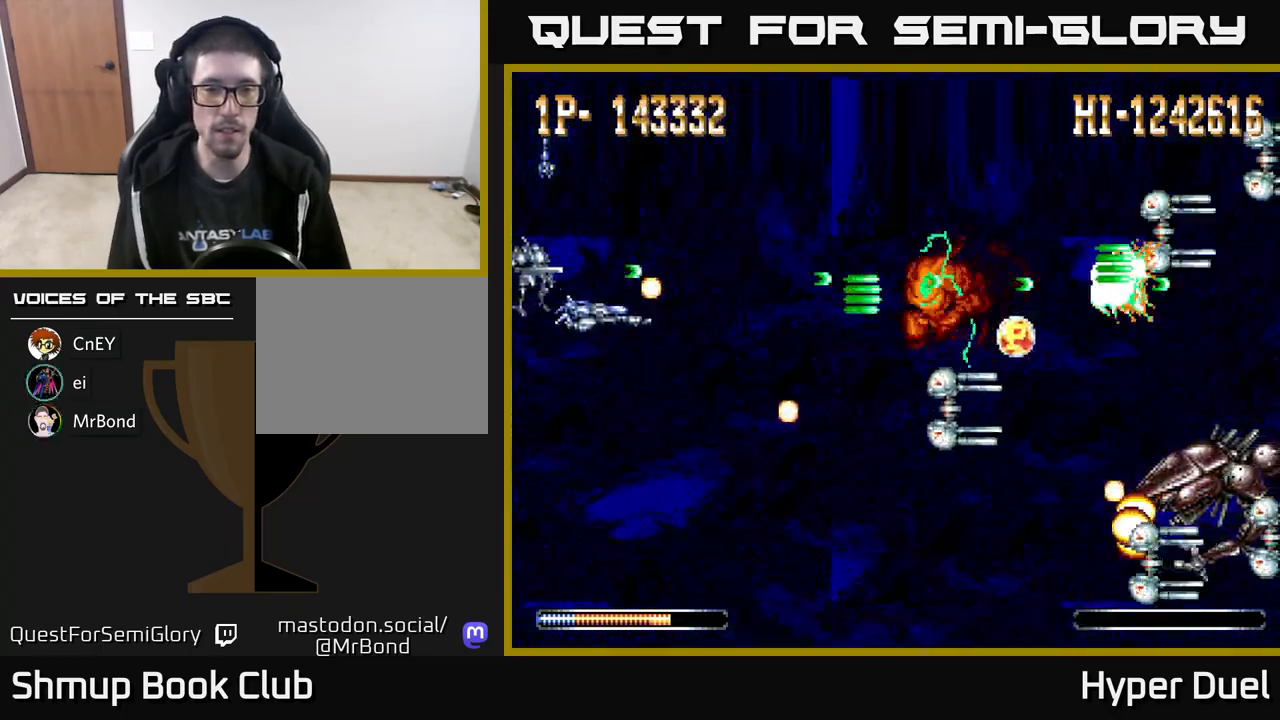
{"buttons": ["A", "DPAD_DOWN", "DPAD_RIGHT"], "right_stick": "center", "events": [[200, "DPAD_LEFT", "up"], [367, "DPAD_RIGHT", "down"]]}
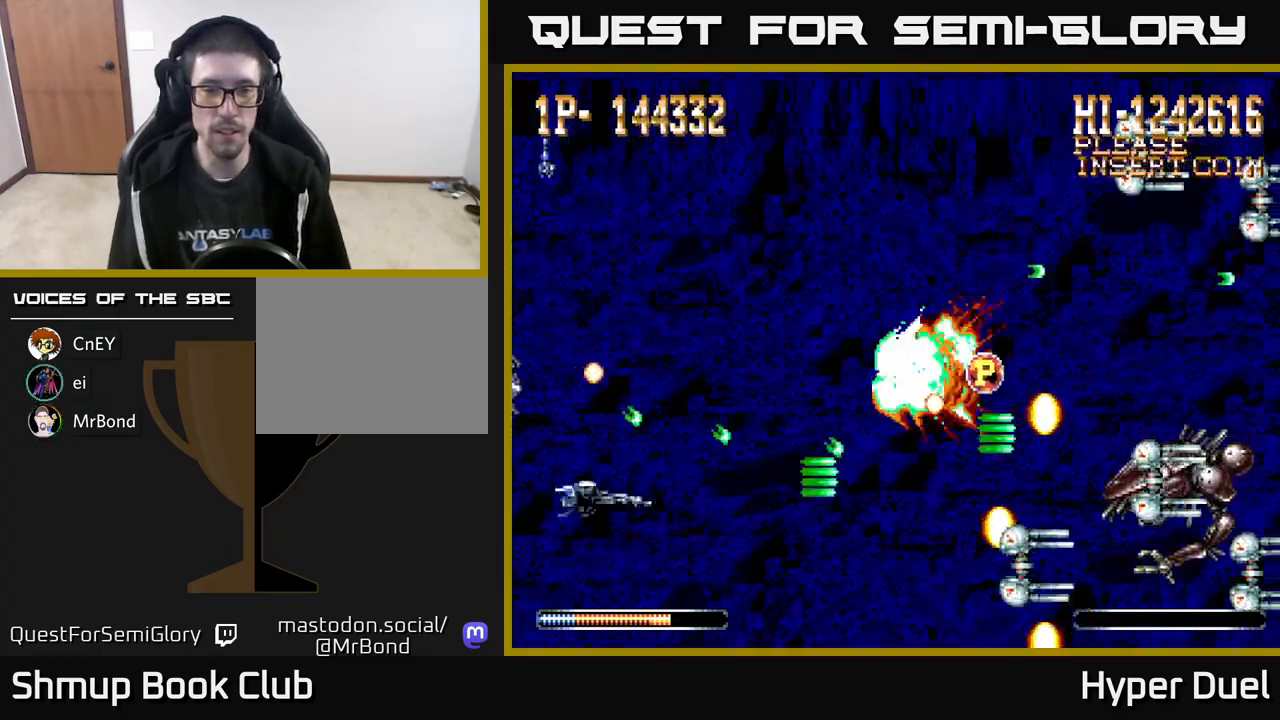
{"buttons": ["A", "DPAD_UP"], "right_stick": "center", "events": [[367, "DPAD_RIGHT", "up"], [400, "DPAD_DOWN", "up"], [417, "DPAD_UP", "down"]]}
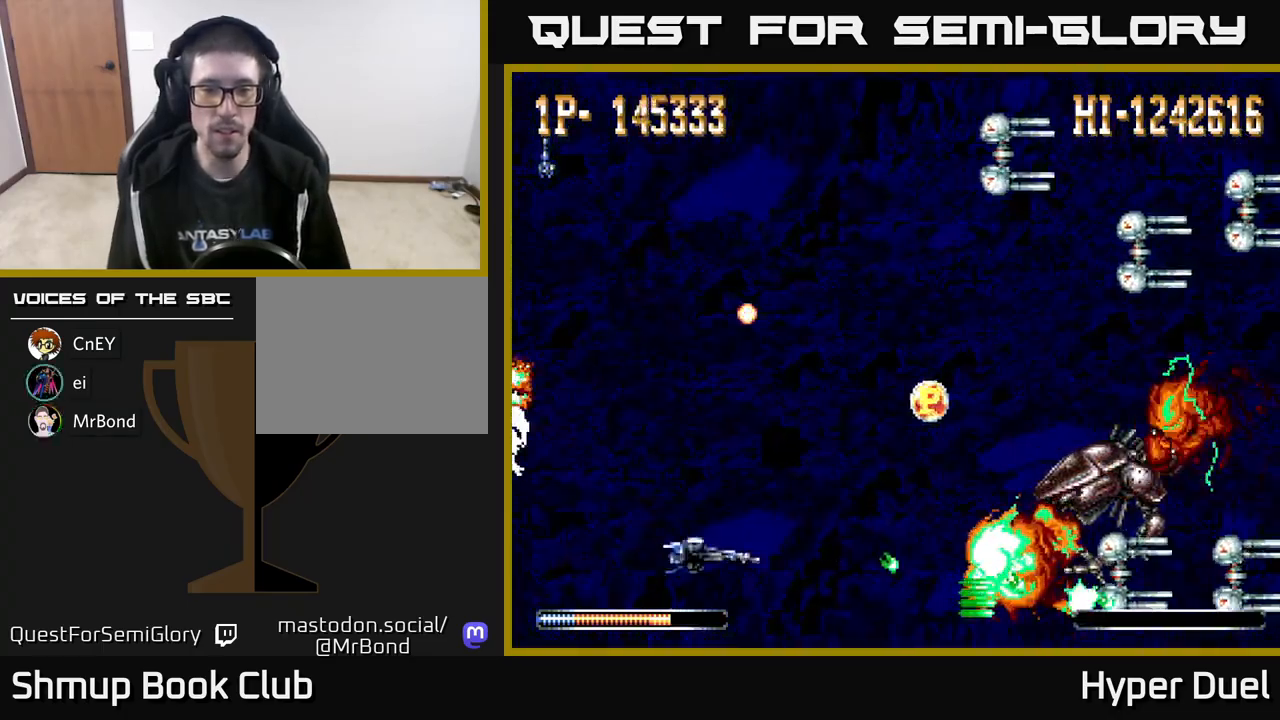
{"buttons": ["A", "DPAD_UP", "DPAD_LEFT"], "right_stick": "center", "events": [[50, "DPAD_RIGHT", "down"], [450, "DPAD_RIGHT", "up"], [483, "DPAD_LEFT", "down"]]}
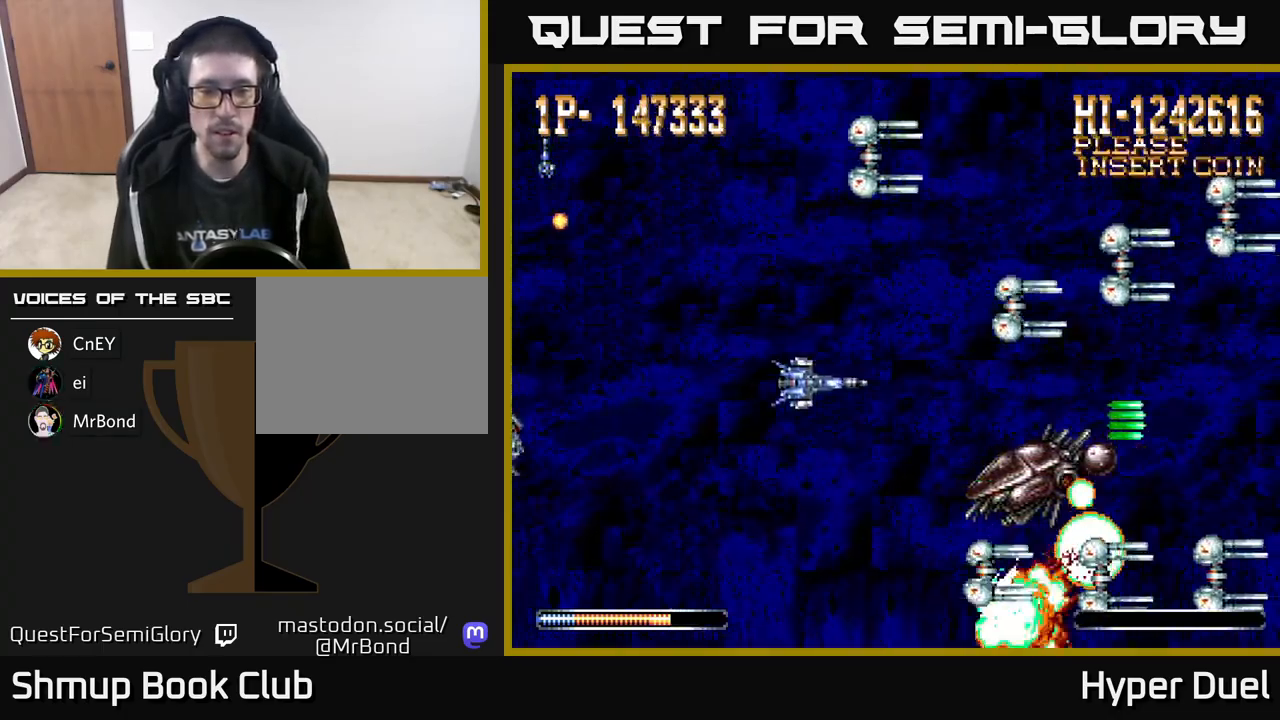
{"buttons": ["A", "DPAD_UP", "DPAD_LEFT"], "right_stick": "center", "events": []}
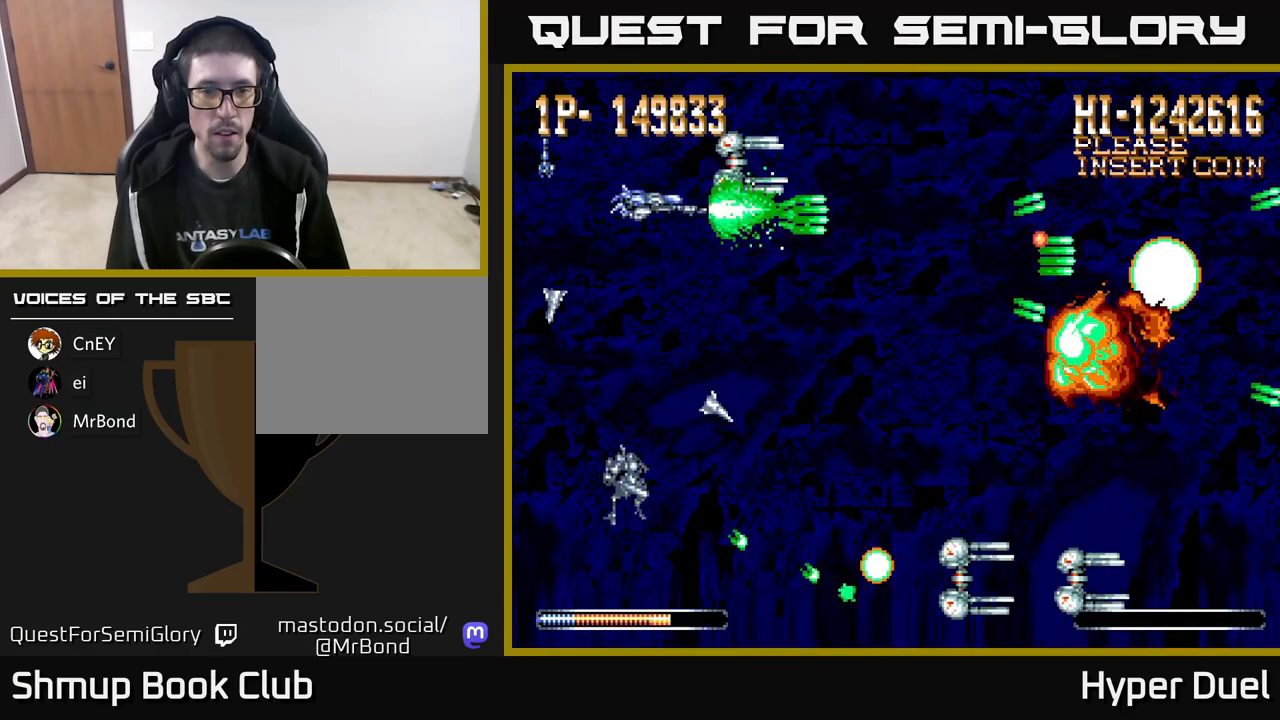
{"buttons": ["A", "DPAD_DOWN"], "right_stick": "center", "events": [[117, "DPAD_UP", "up"], [250, "DPAD_DOWN", "down"], [283, "DPAD_LEFT", "up"]]}
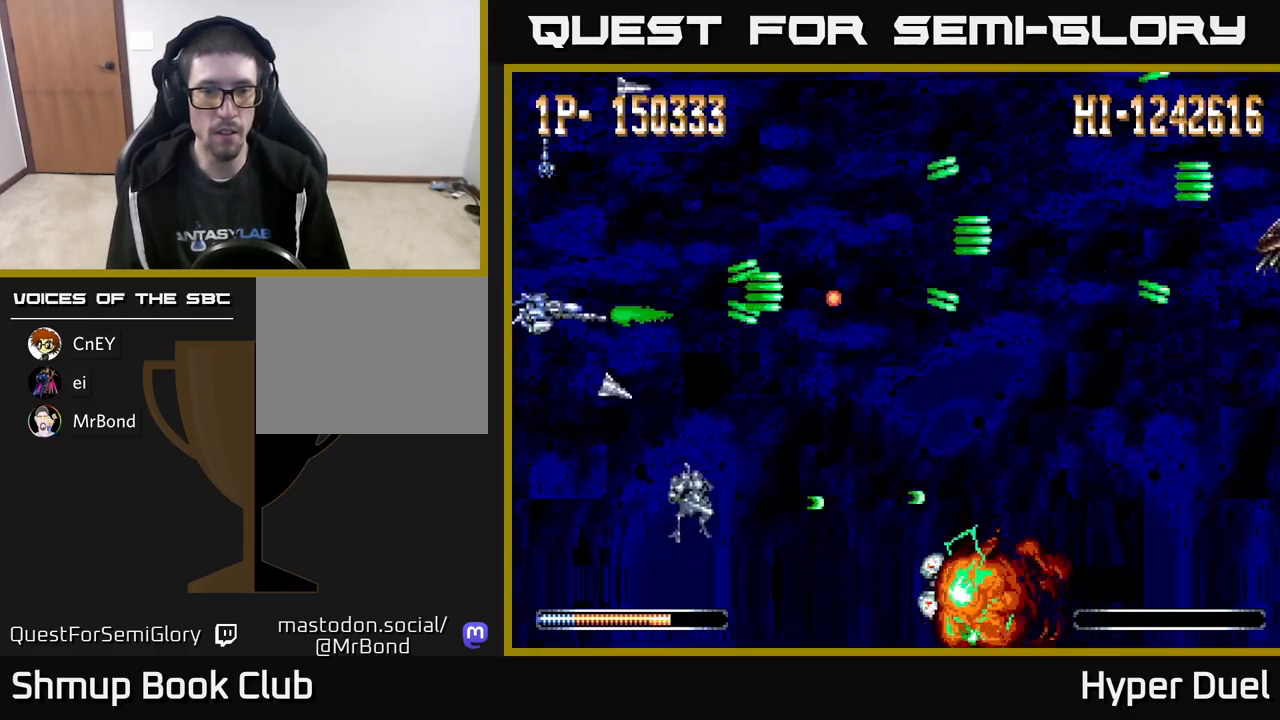
{"buttons": ["A", "DPAD_RIGHT"], "right_stick": "center", "events": [[217, "DPAD_RIGHT", "down"], [450, "DPAD_DOWN", "up"]]}
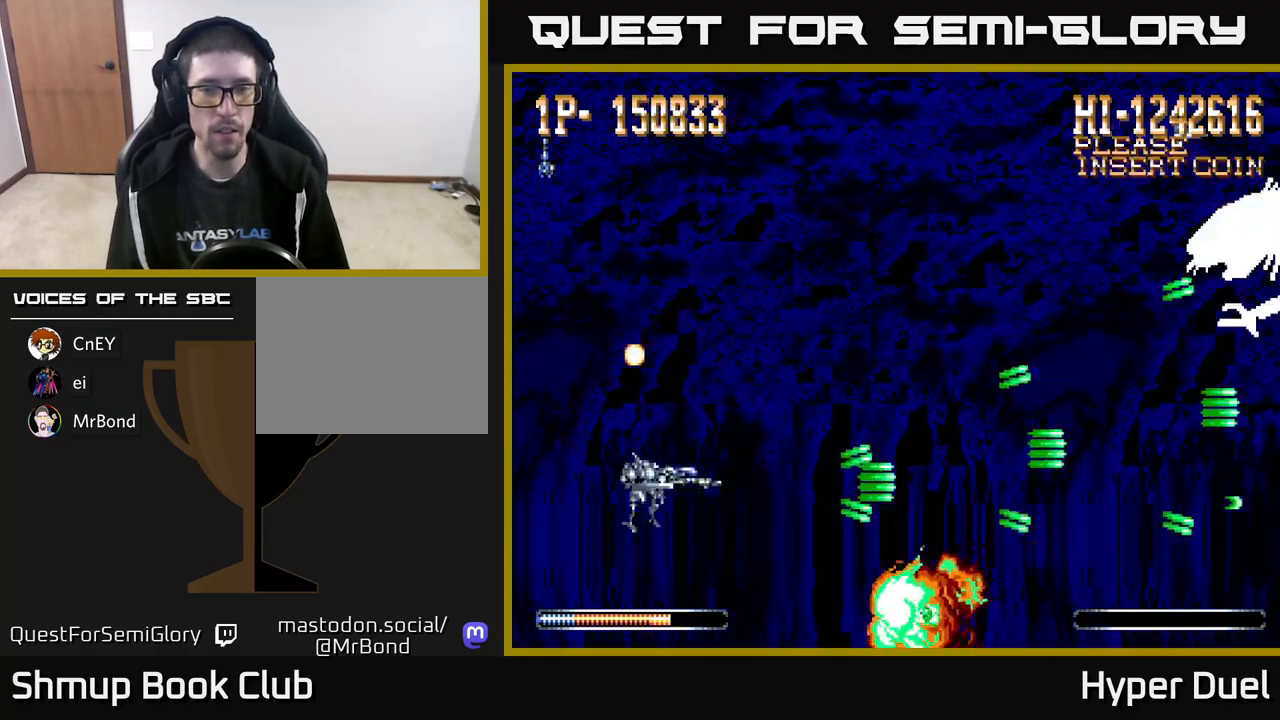
{"buttons": ["A", "DPAD_UP", "DPAD_RIGHT"], "right_stick": "center", "events": [[67, "DPAD_UP", "down"], [283, "DPAD_RIGHT", "up"], [417, "DPAD_RIGHT", "down"]]}
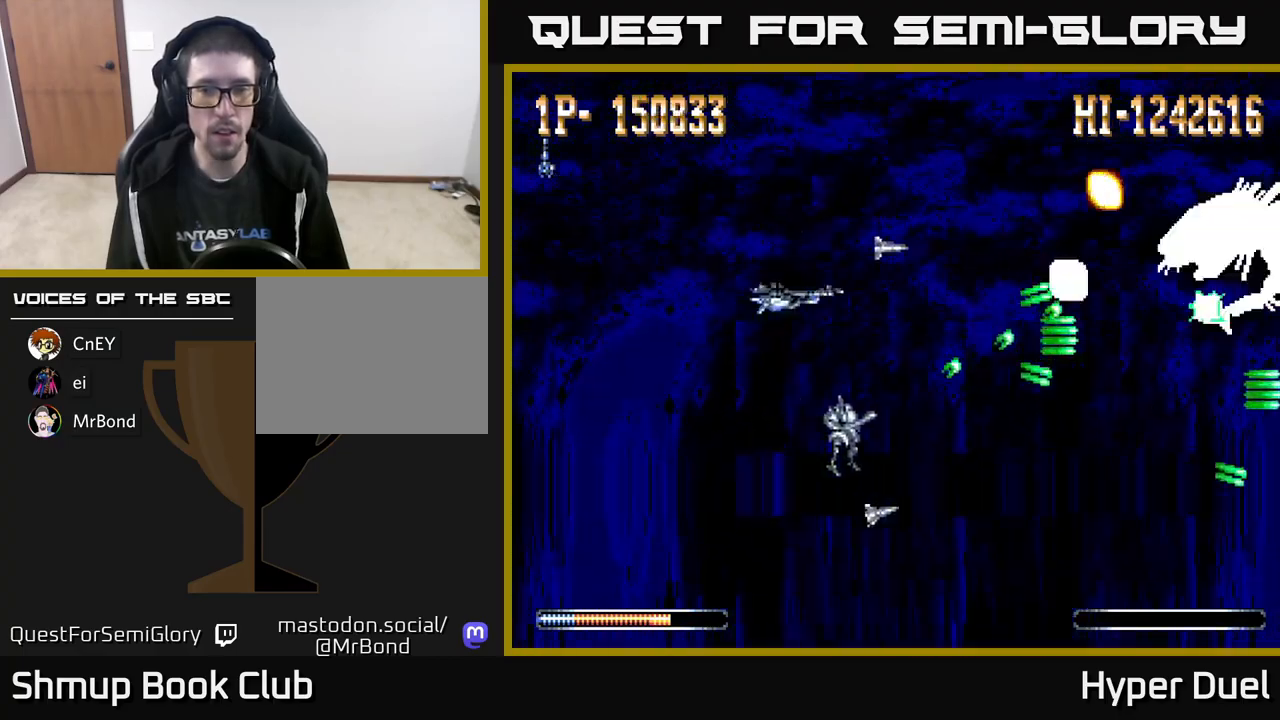
{"buttons": ["A", "DPAD_RIGHT"], "right_stick": "center", "events": [[250, "DPAD_UP", "up"], [383, "DPAD_DOWN", "down"], [500, "DPAD_DOWN", "up"]]}